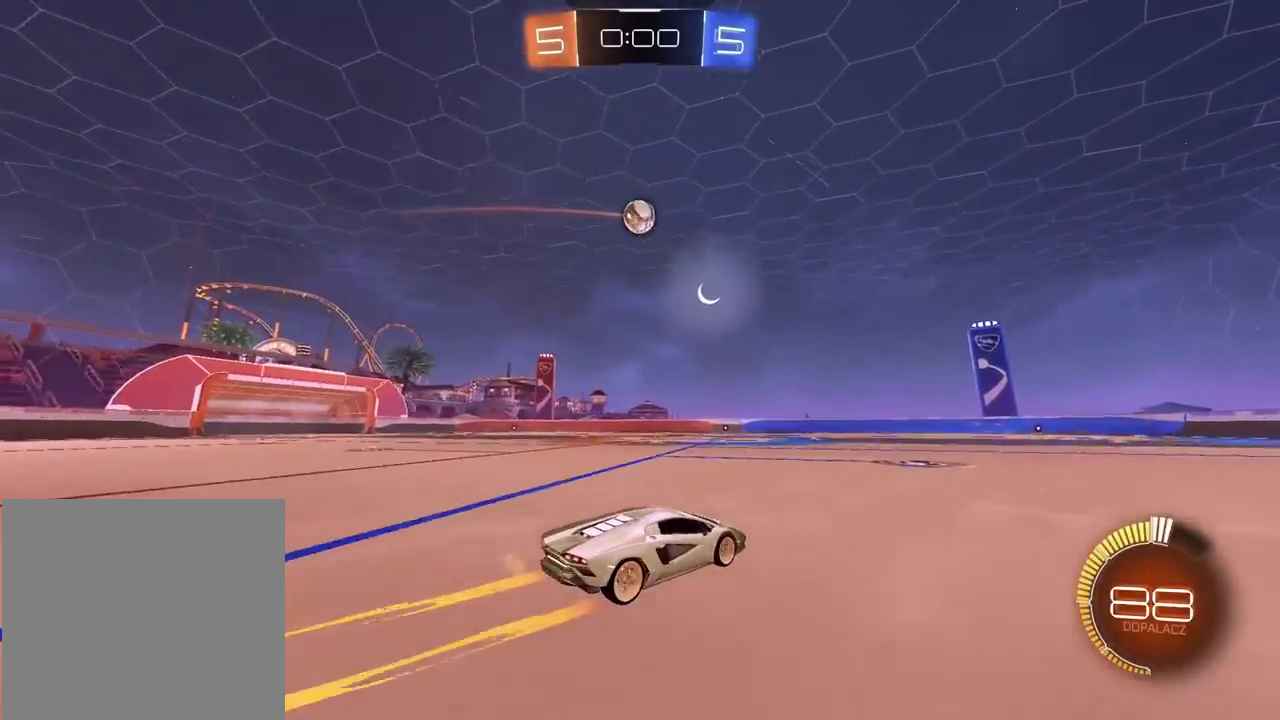
Gameplay with a controller (PlayStation layout); each line is a JSON object with the inputs held at the frame after it. "events" lists button and stick changes between this image and that frame as [ms after this image, input, new state], when the widget could be followed in between. Not read: L1.
{"buttons": ["R2"], "left_stick": "center", "right_stick": "center", "events": []}
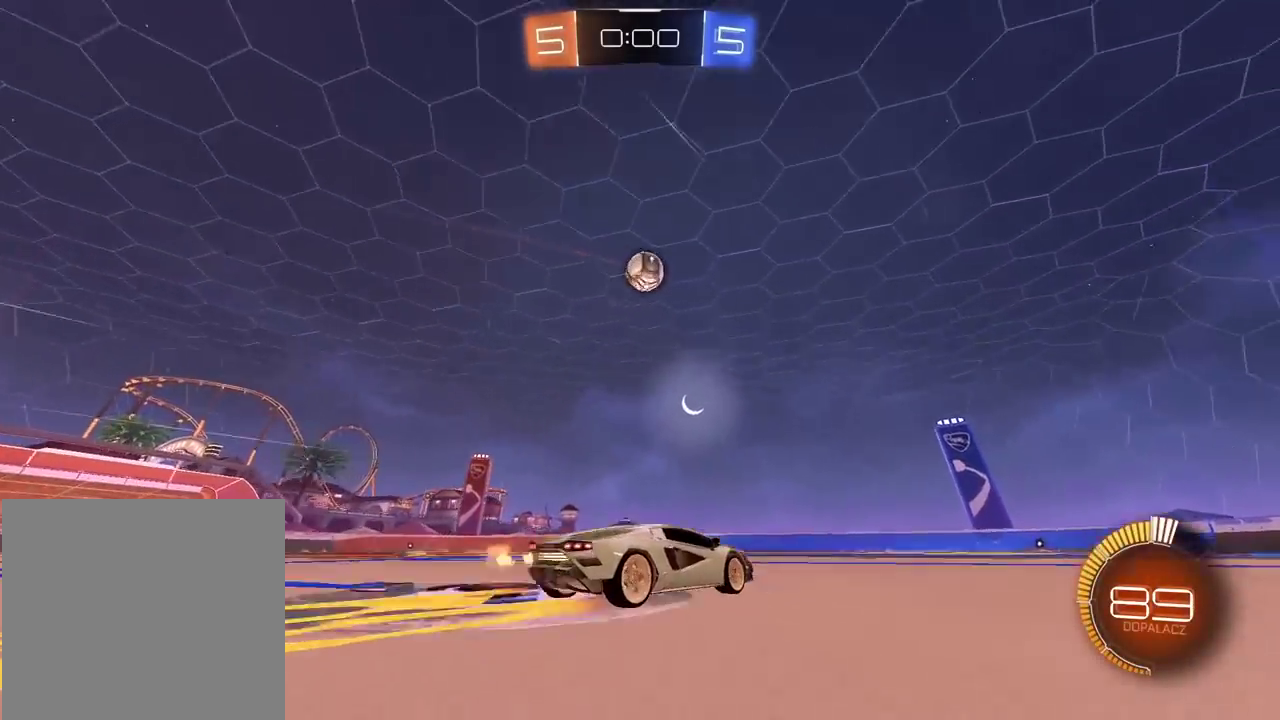
{"buttons": ["R2"], "left_stick": "center", "right_stick": "center", "events": [[100, "TRIANGLE", "down"], [150, "R1", "down"], [217, "TRIANGLE", "up"], [283, "R1", "up"], [317, "left_stick", "right"], [400, "left_stick", "center"]]}
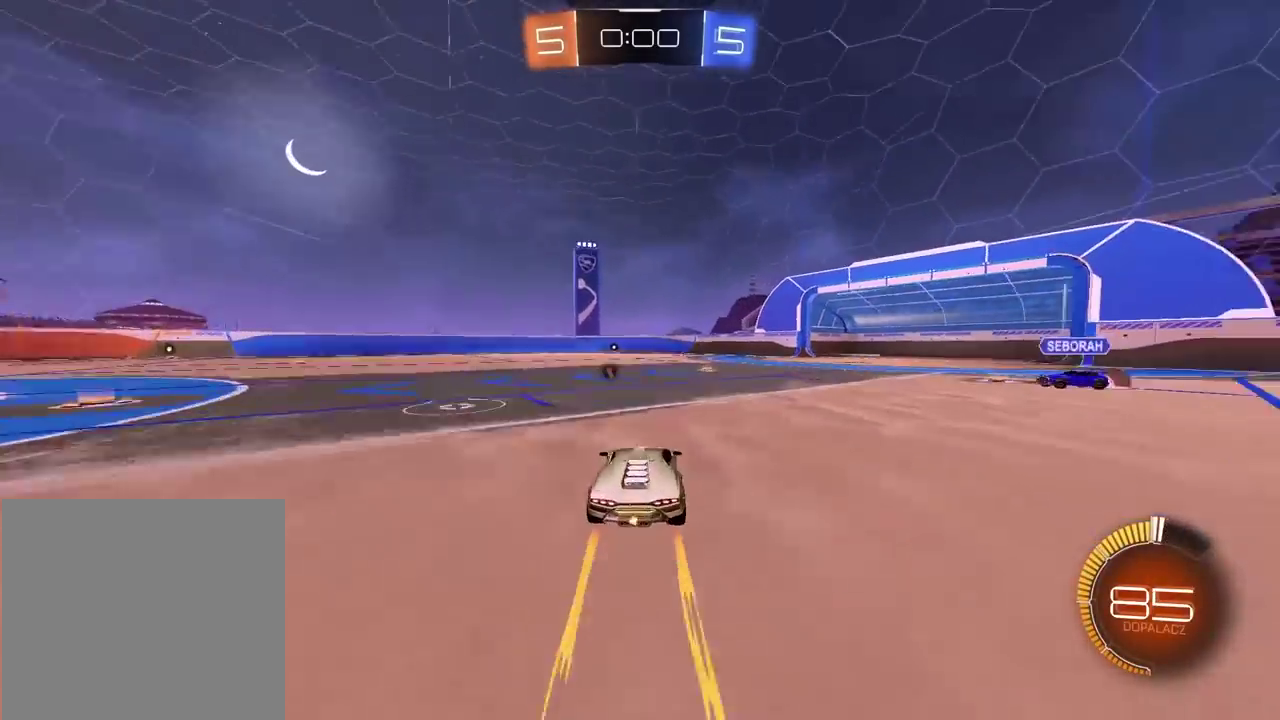
{"buttons": ["R2"], "left_stick": "center", "right_stick": "center", "events": [[67, "R1", "down"], [350, "R1", "up"], [450, "R2", "up"], [500, "R2", "down"]]}
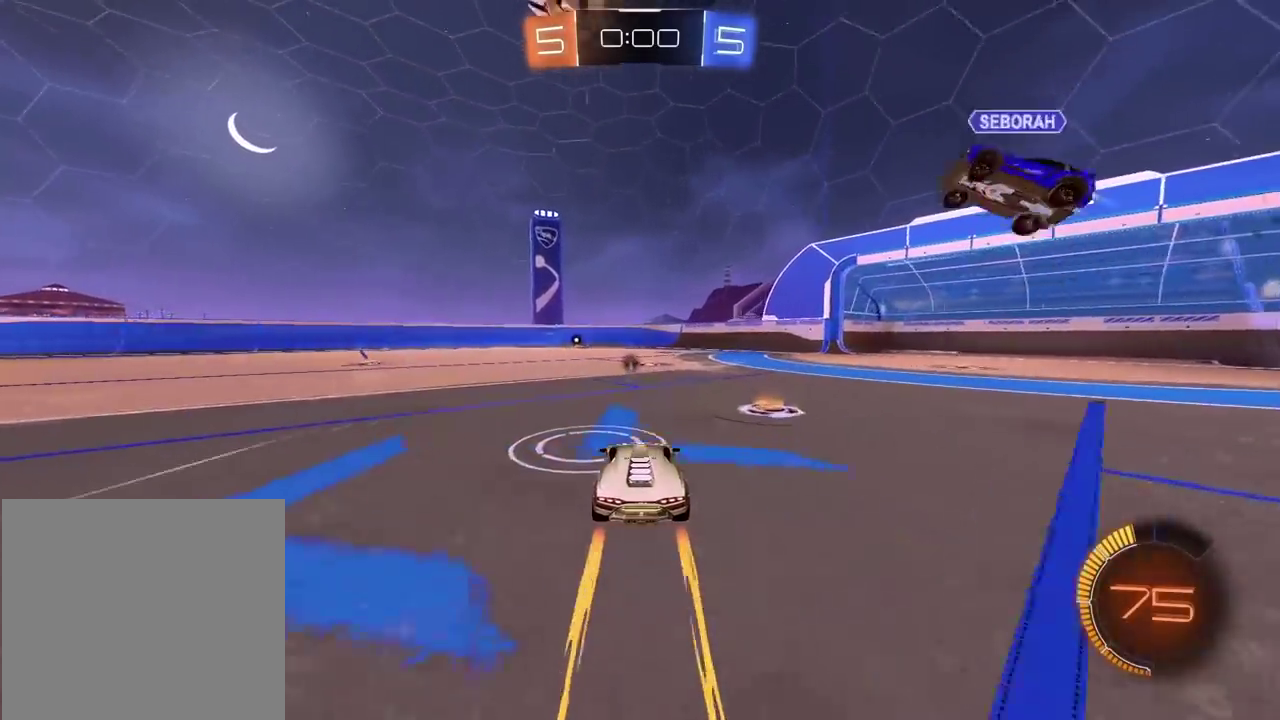
{"buttons": ["R1", "R2"], "left_stick": "center", "right_stick": "center", "events": [[67, "left_stick", "left"], [333, "R1", "down"], [467, "left_stick", "center"]]}
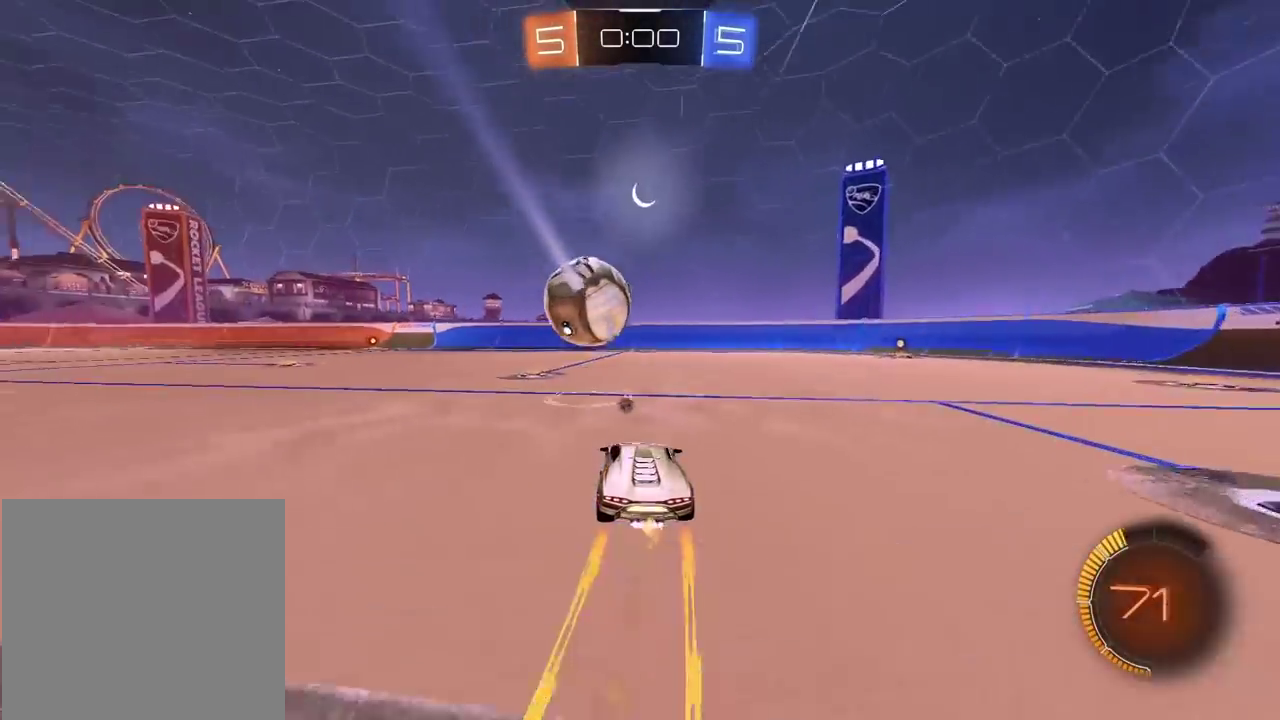
{"buttons": [], "left_stick": "center", "right_stick": "center", "events": [[33, "left_stick", "down-left"], [100, "left_stick", "center"], [167, "R1", "up"], [200, "TRIANGLE", "down"], [233, "R2", "up"], [300, "TRIANGLE", "up"]]}
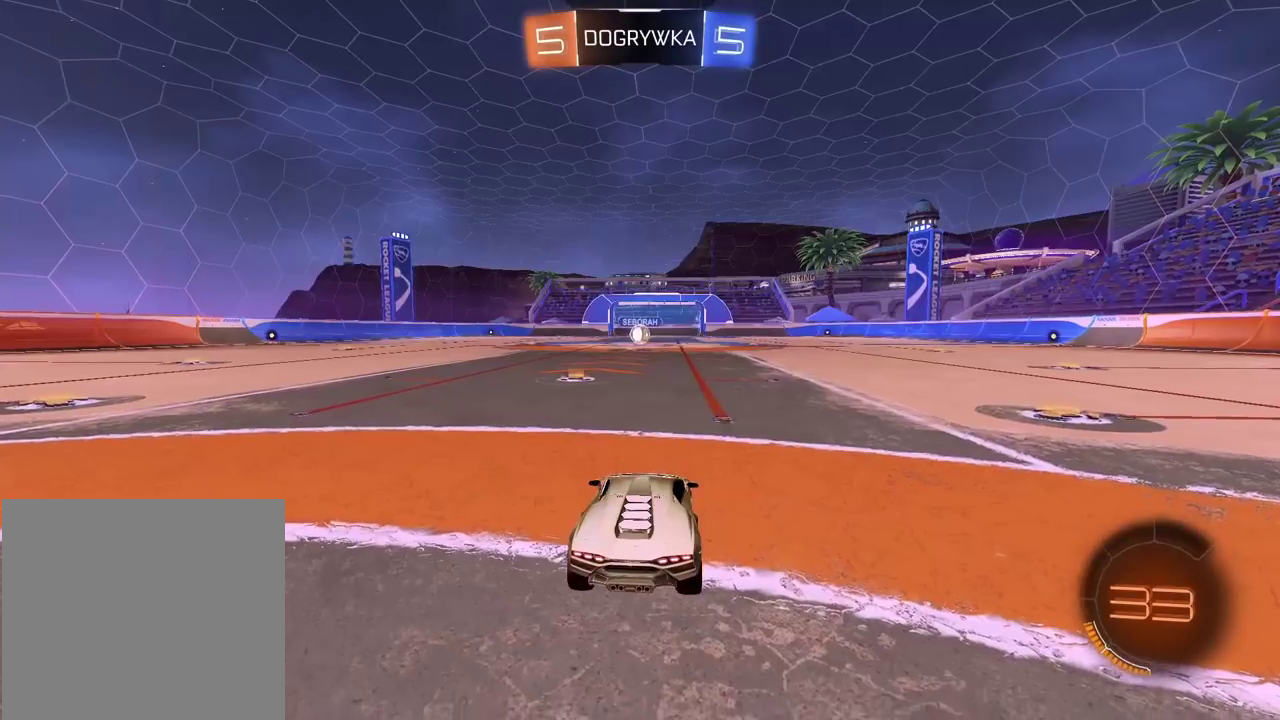
{"buttons": ["R2", "SELECT"], "left_stick": "center", "right_stick": "center", "events": [[233, "TRIANGLE", "down"], [300, "TRIANGLE", "up"], [333, "SELECT", "down"], [383, "TRIANGLE", "down"], [450, "TRIANGLE", "up"], [467, "R2", "down"]]}
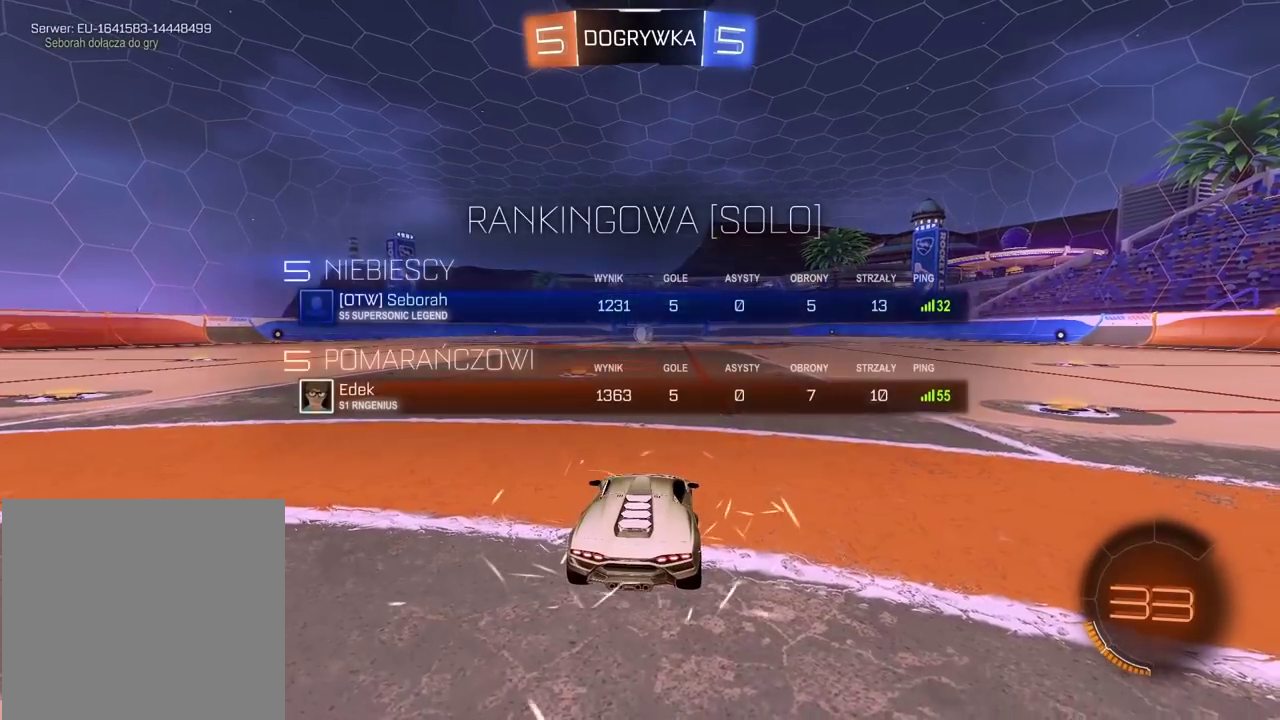
{"buttons": ["TRIANGLE", "R2"], "left_stick": "center", "right_stick": "center", "events": [[33, "TRIANGLE", "down"], [83, "TRIANGLE", "up"], [167, "TRIANGLE", "down"], [250, "SELECT", "up"], [250, "TRIANGLE", "up"], [317, "TRIANGLE", "down"], [383, "TRIANGLE", "up"], [433, "TRIANGLE", "down"]]}
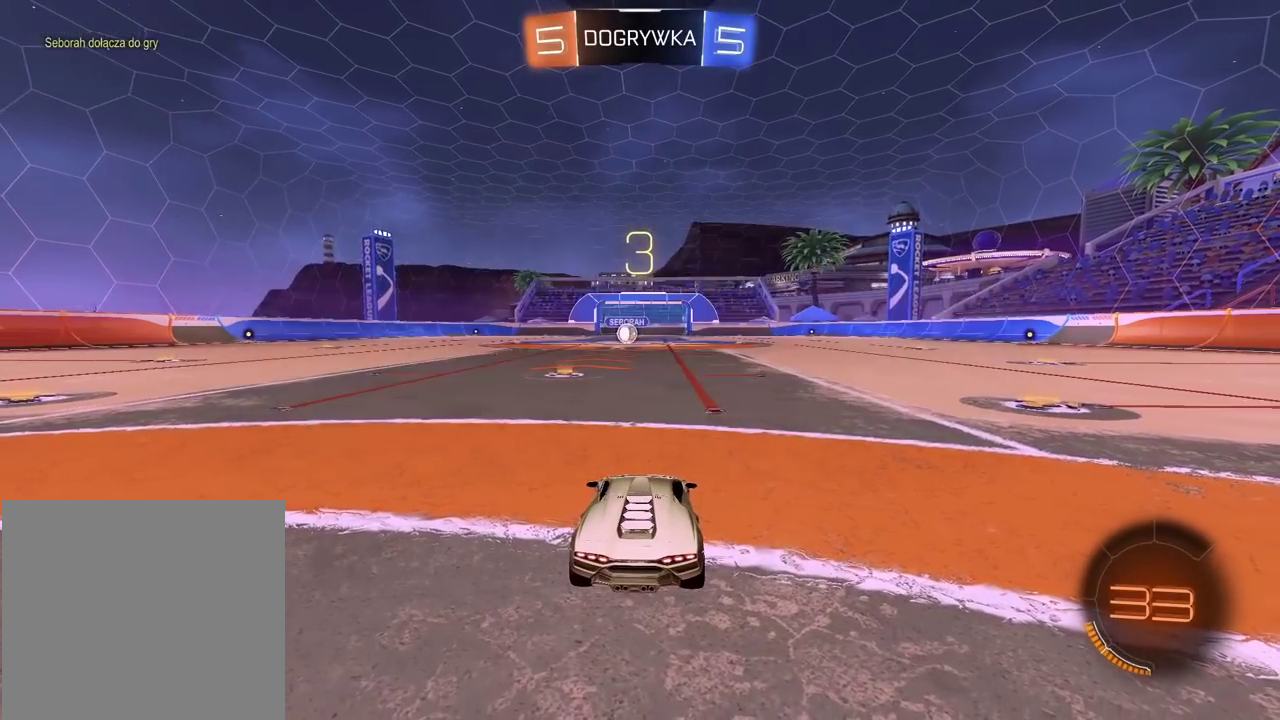
{"buttons": ["R2"], "left_stick": "center", "right_stick": "center", "events": [[33, "TRIANGLE", "up"], [83, "TRIANGLE", "down"], [167, "TRIANGLE", "up"], [233, "TRIANGLE", "down"], [333, "TRIANGLE", "up"], [400, "TRIANGLE", "down"], [467, "TRIANGLE", "up"]]}
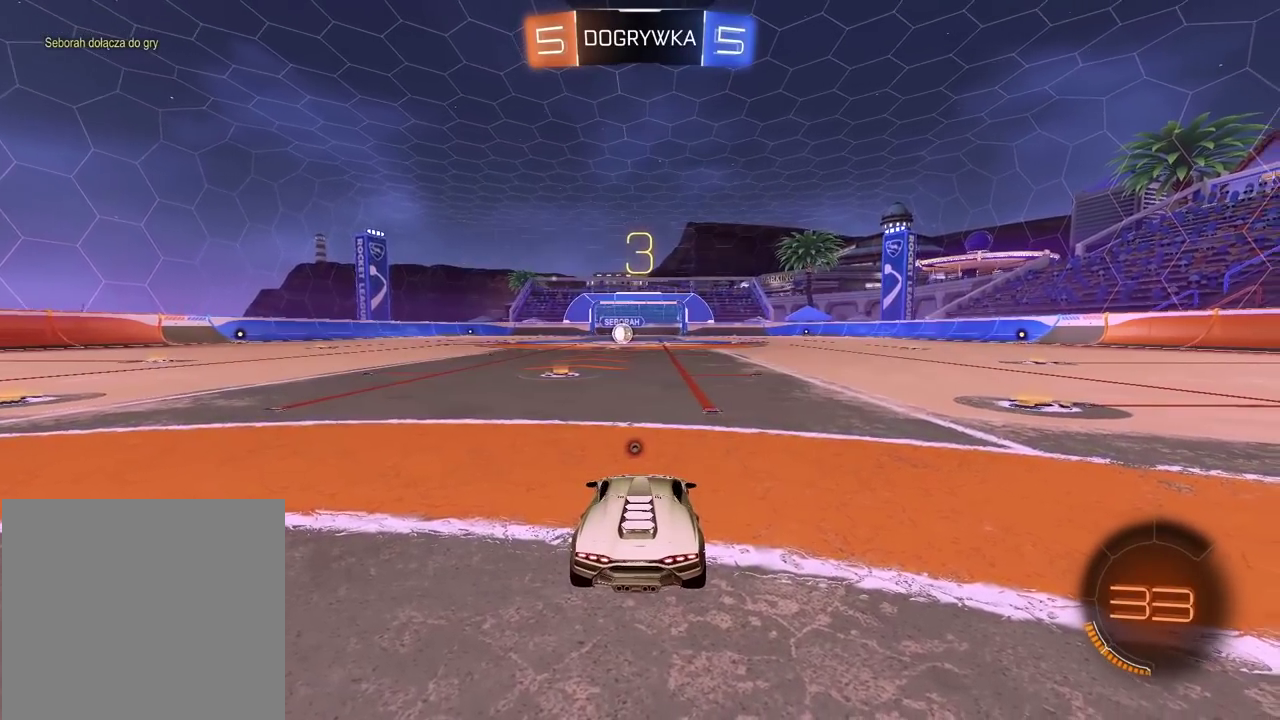
{"buttons": ["TRIANGLE", "R2"], "left_stick": "center", "right_stick": "center", "events": [[33, "TRIANGLE", "down"], [267, "TRIANGLE", "up"], [317, "TRIANGLE", "down"], [417, "TRIANGLE", "up"], [467, "TRIANGLE", "down"]]}
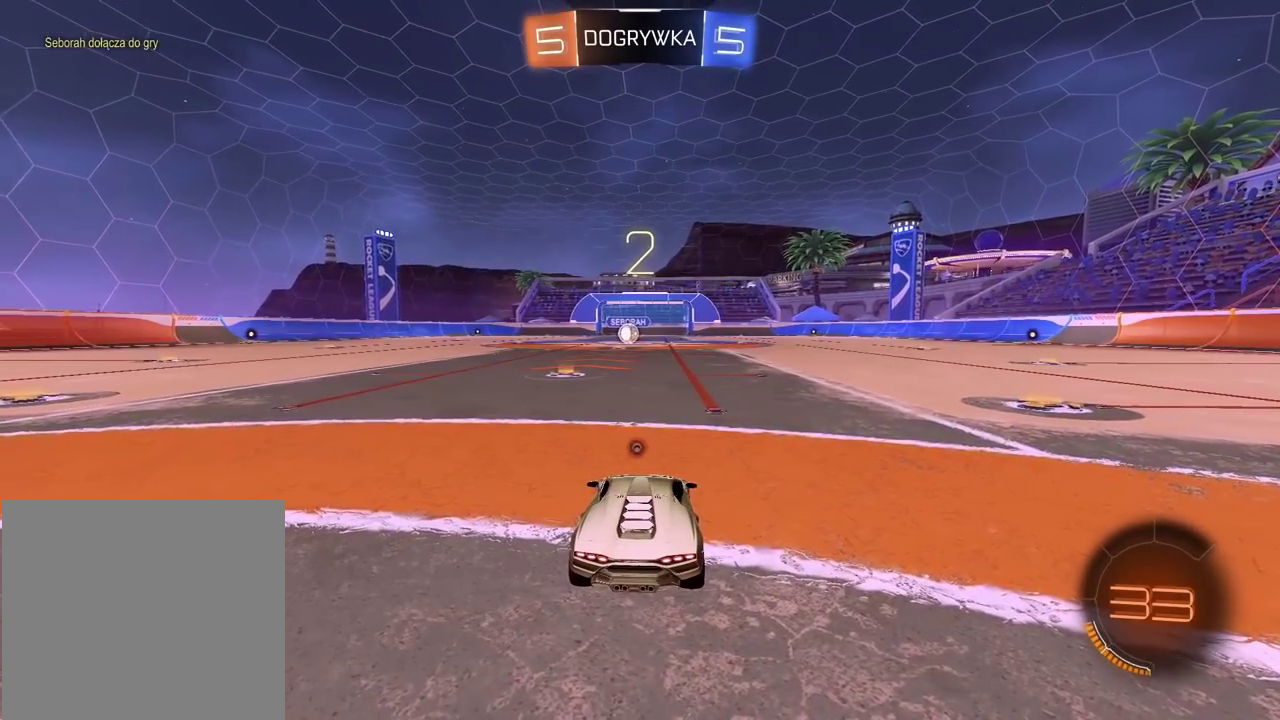
{"buttons": ["R2"], "left_stick": "center", "right_stick": "center", "events": [[50, "TRIANGLE", "up"], [117, "TRIANGLE", "down"], [200, "TRIANGLE", "up"], [267, "TRIANGLE", "down"], [350, "TRIANGLE", "up"], [433, "TRIANGLE", "down"], [500, "TRIANGLE", "up"]]}
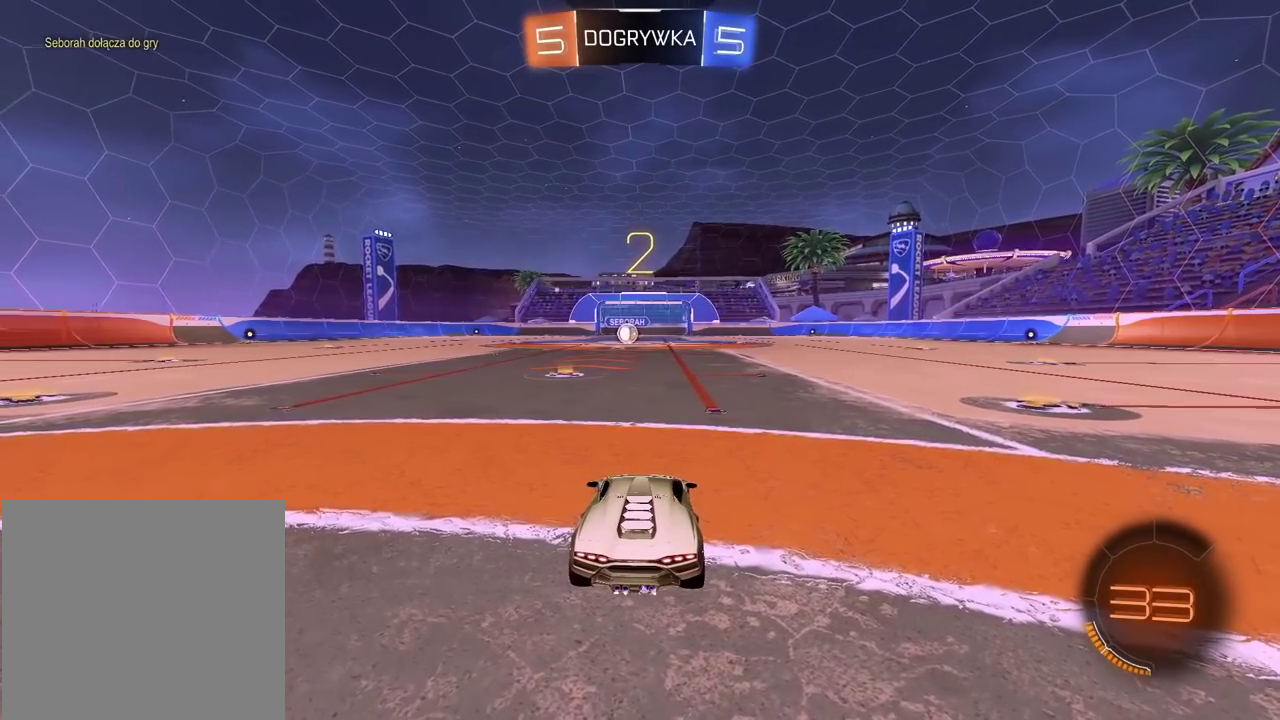
{"buttons": ["TRIANGLE", "R2"], "left_stick": "center", "right_stick": "center", "events": [[67, "TRIANGLE", "down"], [167, "TRIANGLE", "up"], [217, "TRIANGLE", "down"], [283, "TRIANGLE", "up"], [350, "TRIANGLE", "down"], [450, "TRIANGLE", "up"], [500, "TRIANGLE", "down"]]}
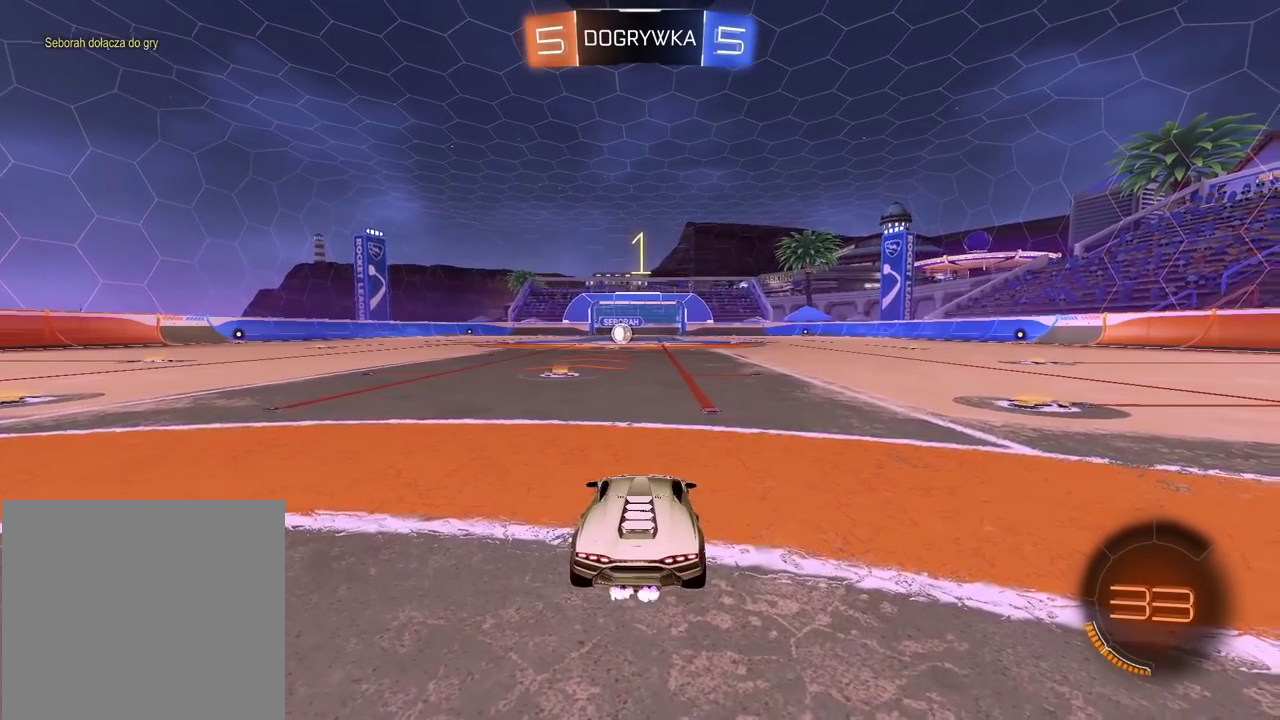
{"buttons": ["R1", "R2"], "left_stick": "center", "right_stick": "center", "events": [[83, "TRIANGLE", "up"], [167, "TRIANGLE", "down"], [333, "TRIANGLE", "up"], [500, "R1", "down"]]}
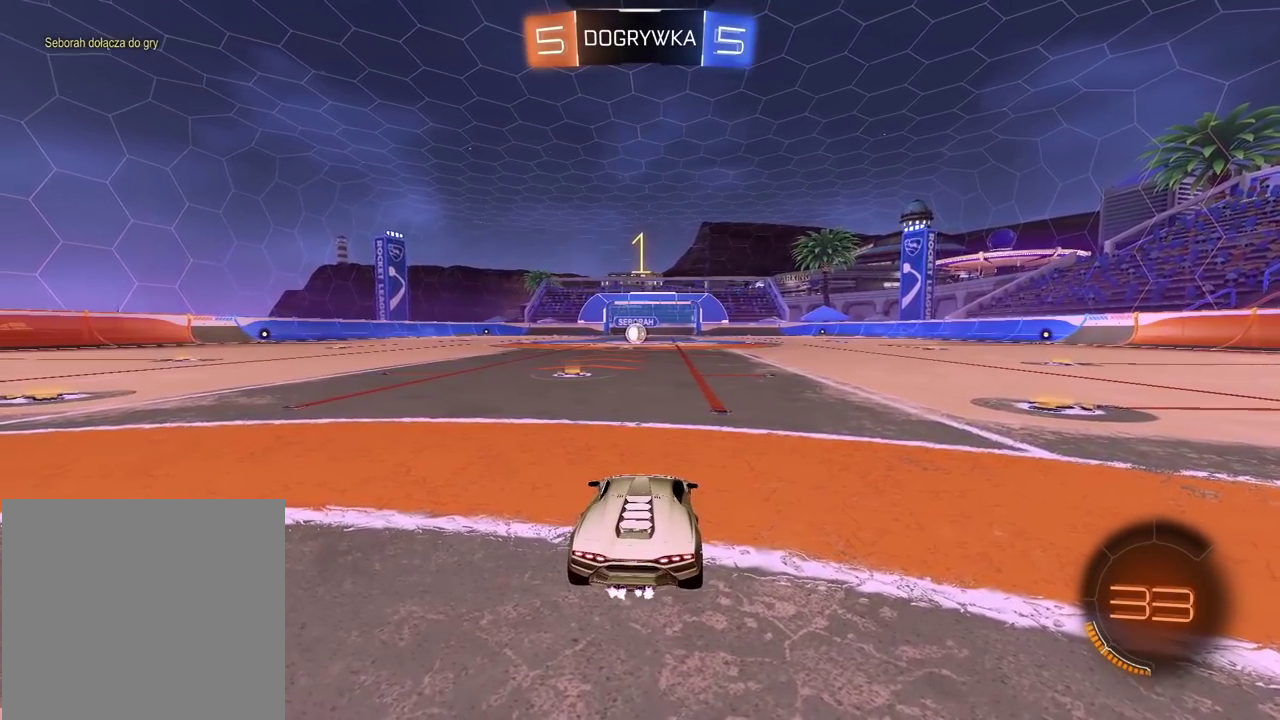
{"buttons": ["R1", "R2"], "left_stick": "center", "right_stick": "center", "events": [[267, "left_stick", "up-left"], [350, "left_stick", "center"]]}
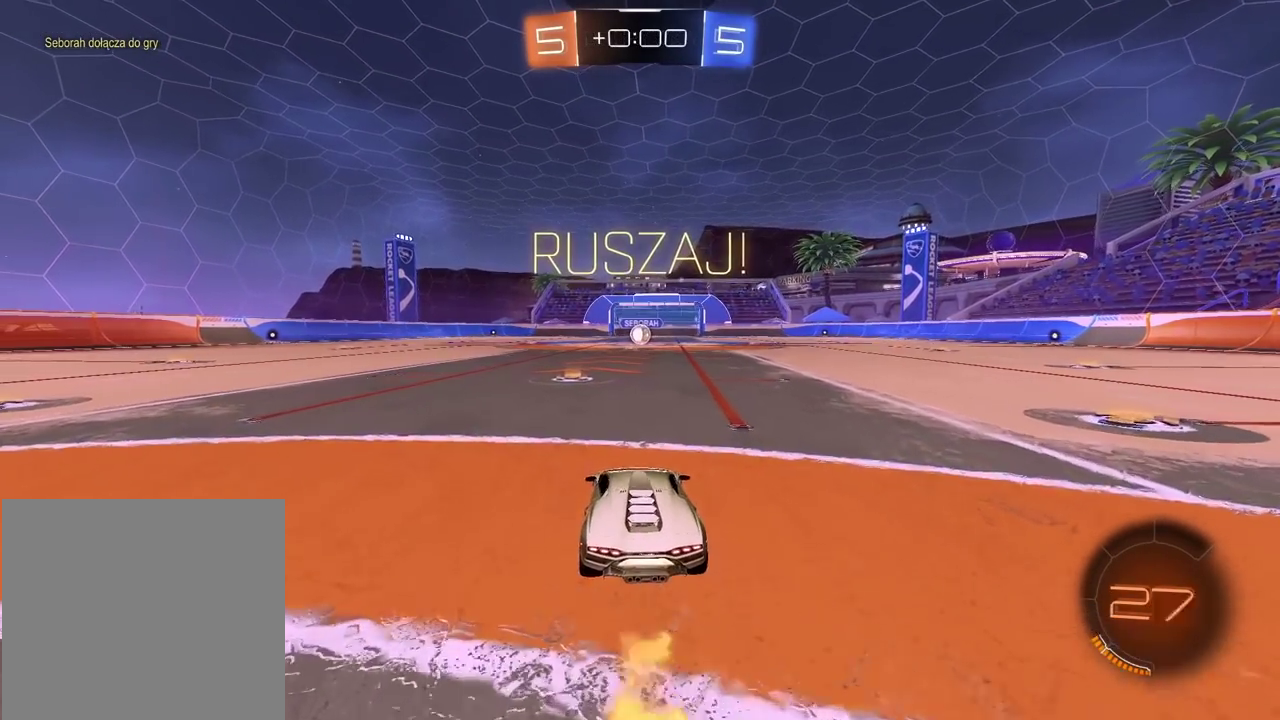
{"buttons": [], "left_stick": "center", "right_stick": "center", "events": [[167, "CROSS", "down"], [167, "left_stick", "up"], [233, "CROSS", "up"], [300, "CROSS", "down"], [367, "CROSS", "up"], [367, "L2", "down"], [367, "R1", "up"], [367, "R2", "up"], [367, "left_stick", "center"], [433, "L2", "up"]]}
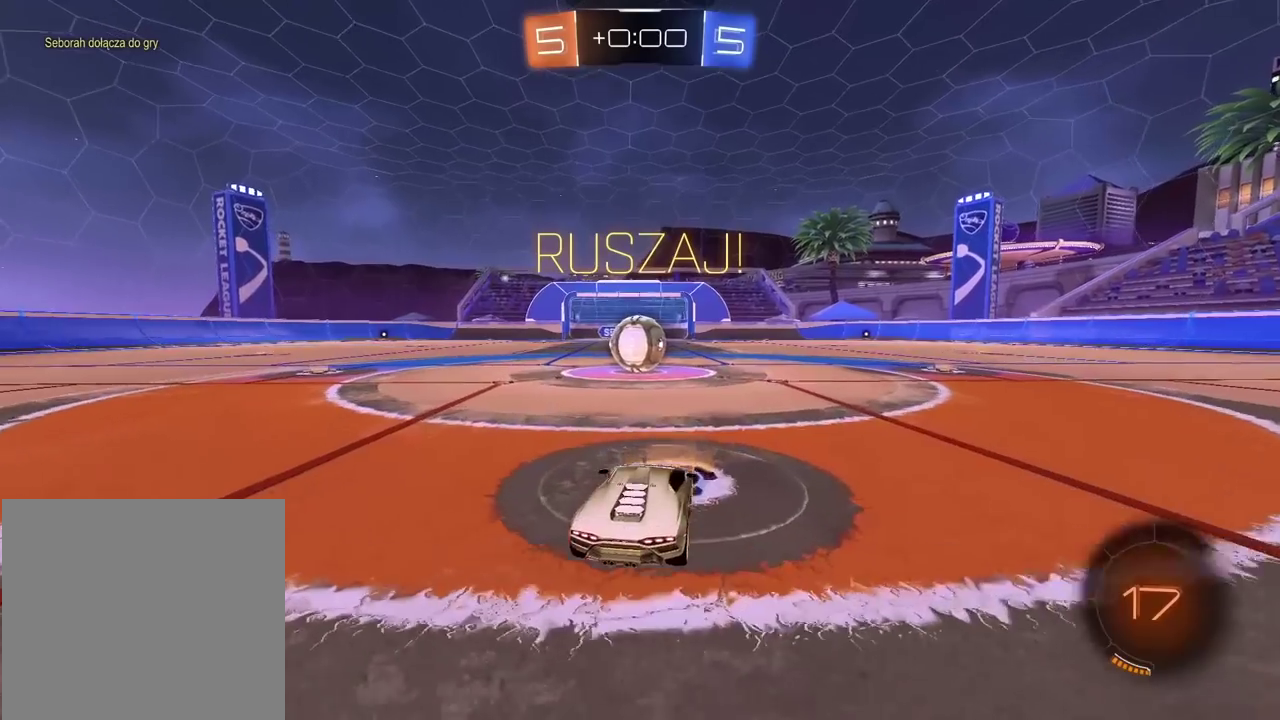
{"buttons": ["CROSS", "L2", "R2"], "left_stick": "down-right", "right_stick": "center", "events": [[67, "CROSS", "down"], [83, "R2", "down"], [150, "CROSS", "up"], [300, "left_stick", "up-right"], [350, "L2", "down"], [383, "CROSS", "down"], [500, "left_stick", "down-right"]]}
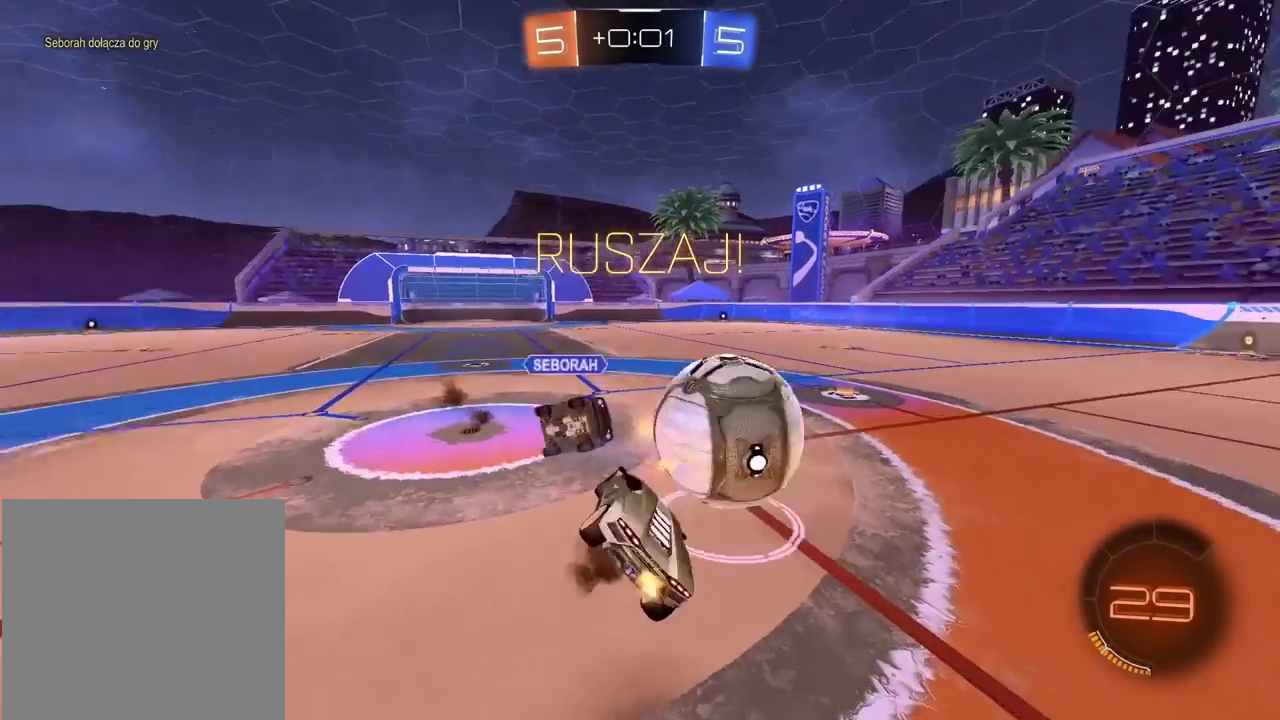
{"buttons": [], "left_stick": "up-right", "right_stick": "center", "events": [[33, "CROSS", "up"], [83, "left_stick", "down-left"], [250, "R2", "up"], [300, "left_stick", "up-left"], [350, "left_stick", "up"], [450, "left_stick", "up-right"], [500, "L2", "up"]]}
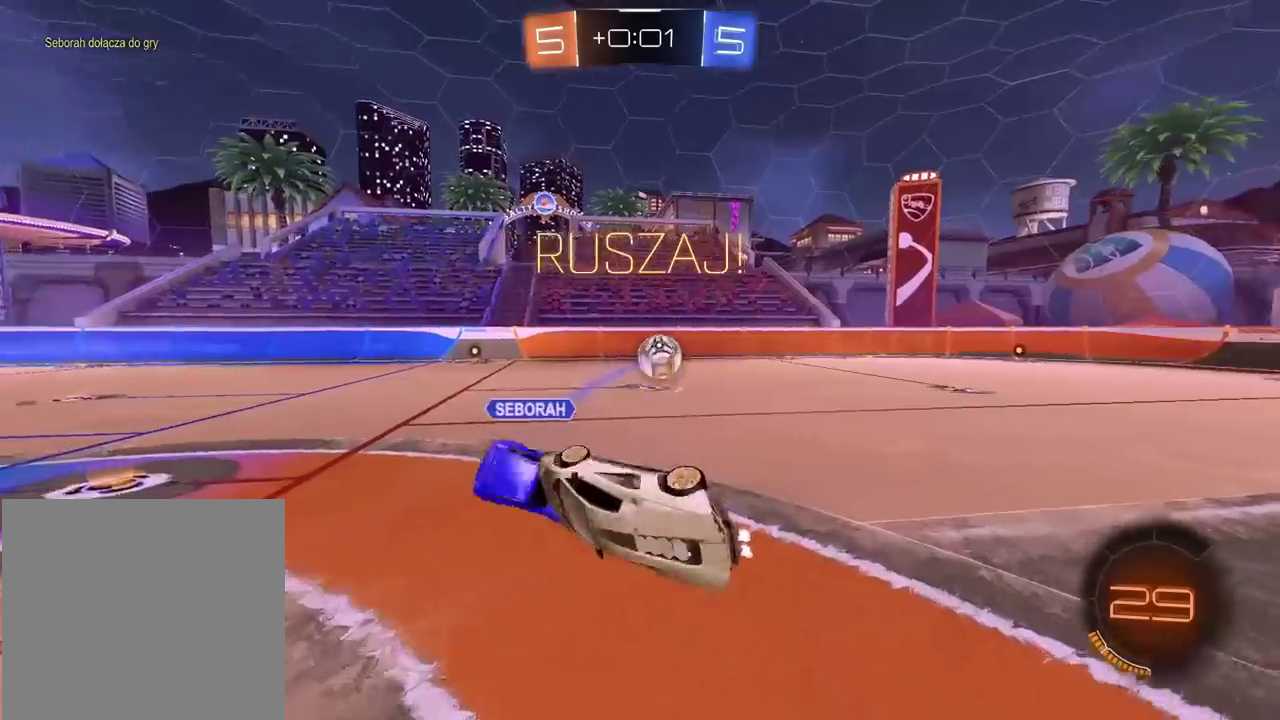
{"buttons": ["R2"], "left_stick": "center", "right_stick": "center", "events": [[150, "R2", "down"], [367, "left_stick", "center"]]}
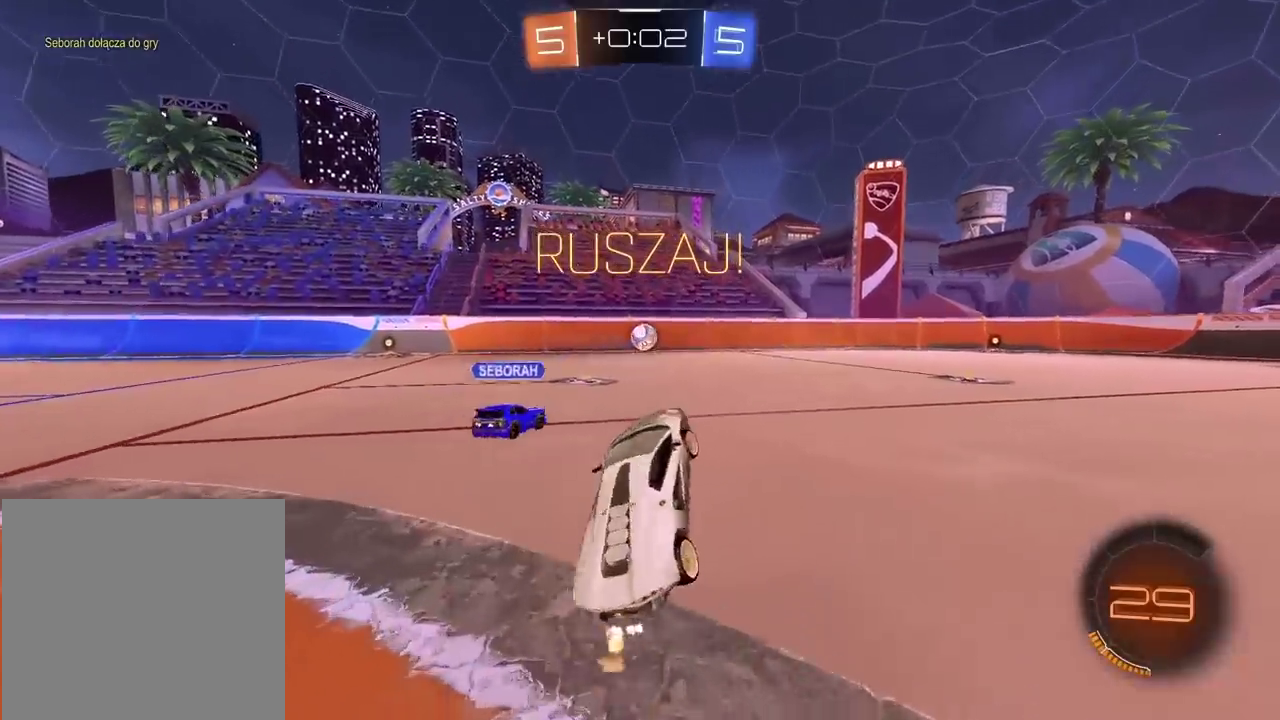
{"buttons": ["R1", "R2"], "left_stick": "center", "right_stick": "center", "events": [[33, "left_stick", "up-right"], [100, "R1", "down"], [250, "left_stick", "center"], [300, "left_stick", "right"], [350, "left_stick", "center"]]}
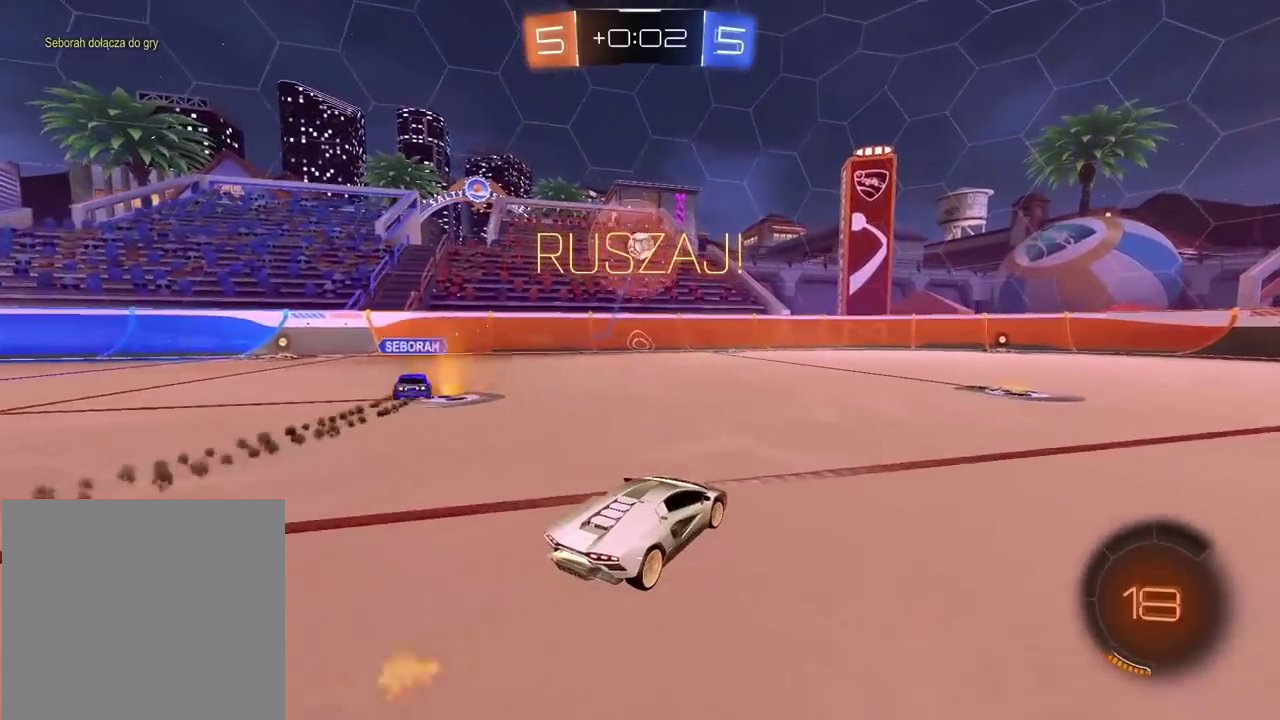
{"buttons": ["R1", "R2"], "left_stick": "center", "right_stick": "center", "events": [[200, "TRIANGLE", "down"], [200, "left_stick", "right"], [300, "left_stick", "center"], [400, "TRIANGLE", "up"]]}
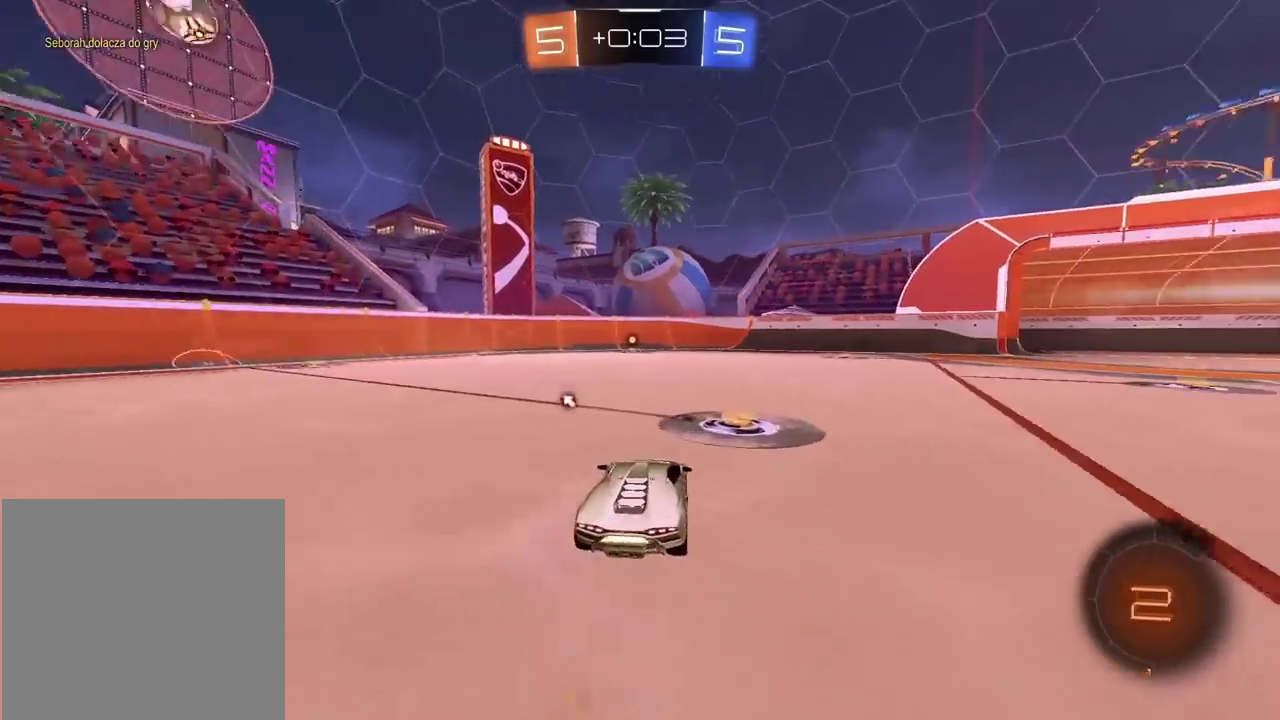
{"buttons": ["TRIANGLE", "R1", "R2"], "left_stick": "center", "right_stick": "center", "events": [[450, "TRIANGLE", "down"]]}
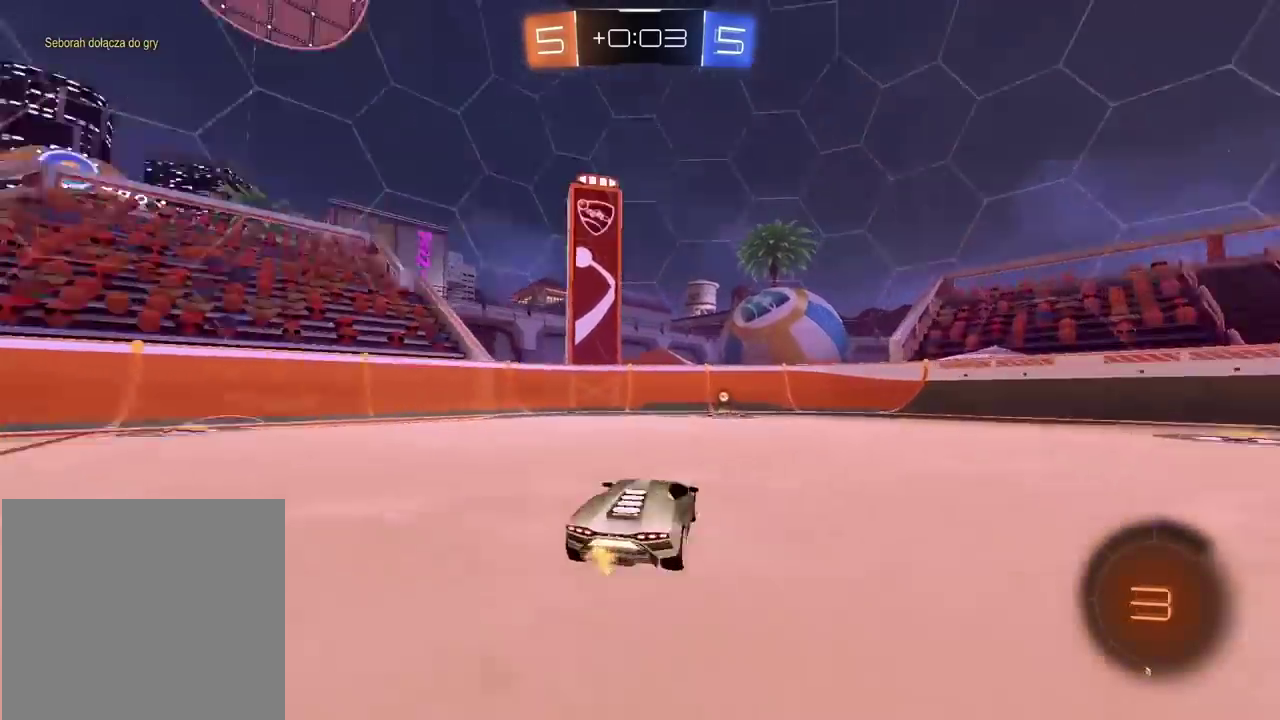
{"buttons": ["R2"], "left_stick": "right", "right_stick": "center", "events": [[83, "TRIANGLE", "up"], [200, "R1", "up"], [367, "left_stick", "right"]]}
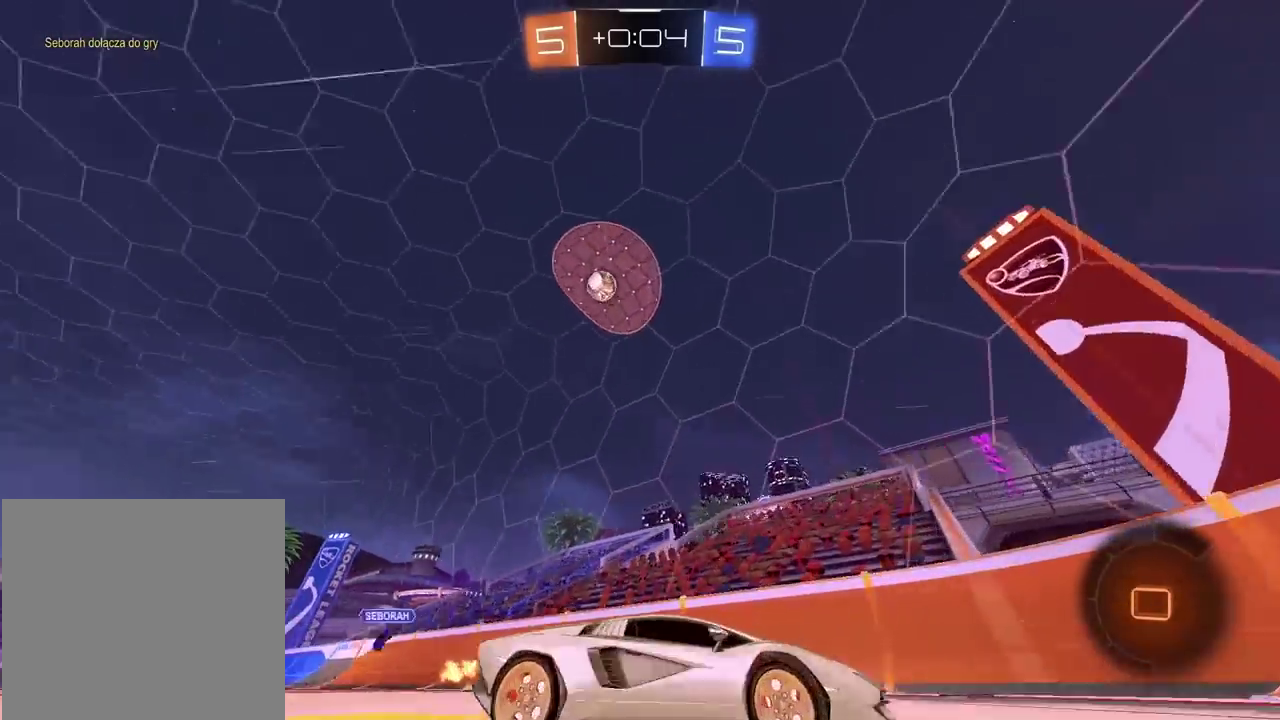
{"buttons": ["R2"], "left_stick": "center", "right_stick": "center", "events": [[333, "left_stick", "center"]]}
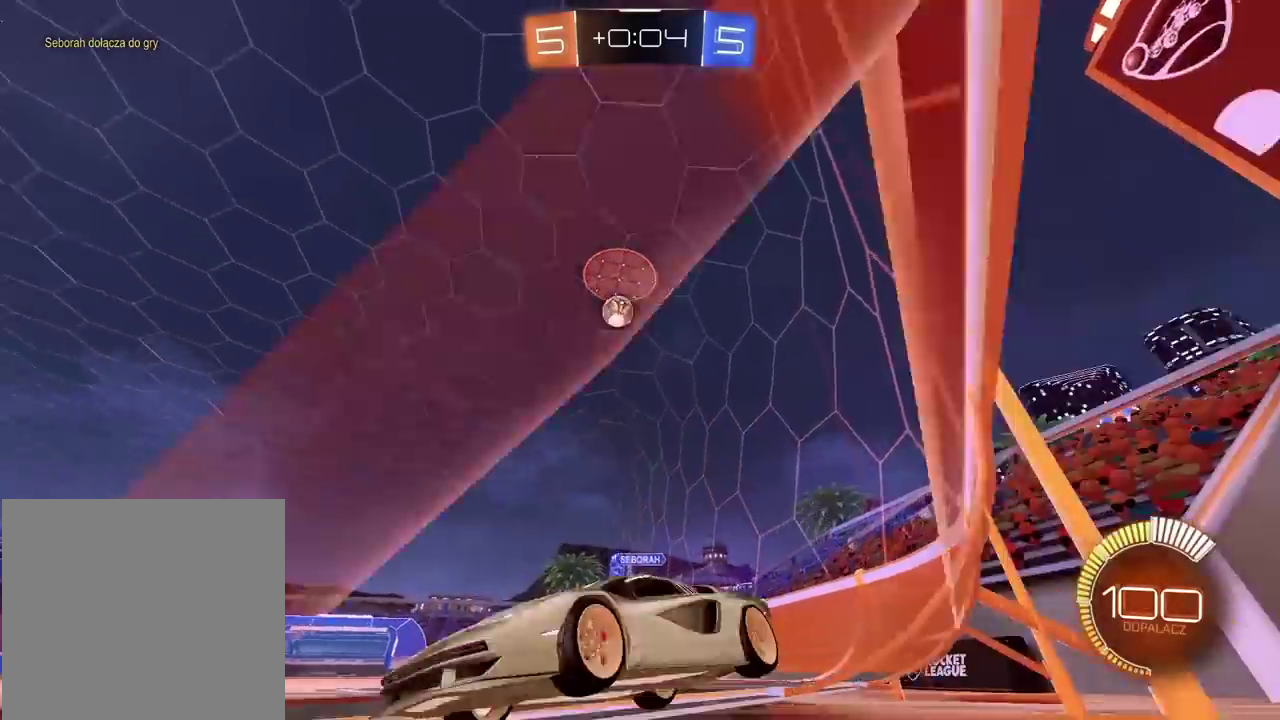
{"buttons": ["R2"], "left_stick": "center", "right_stick": "center", "events": []}
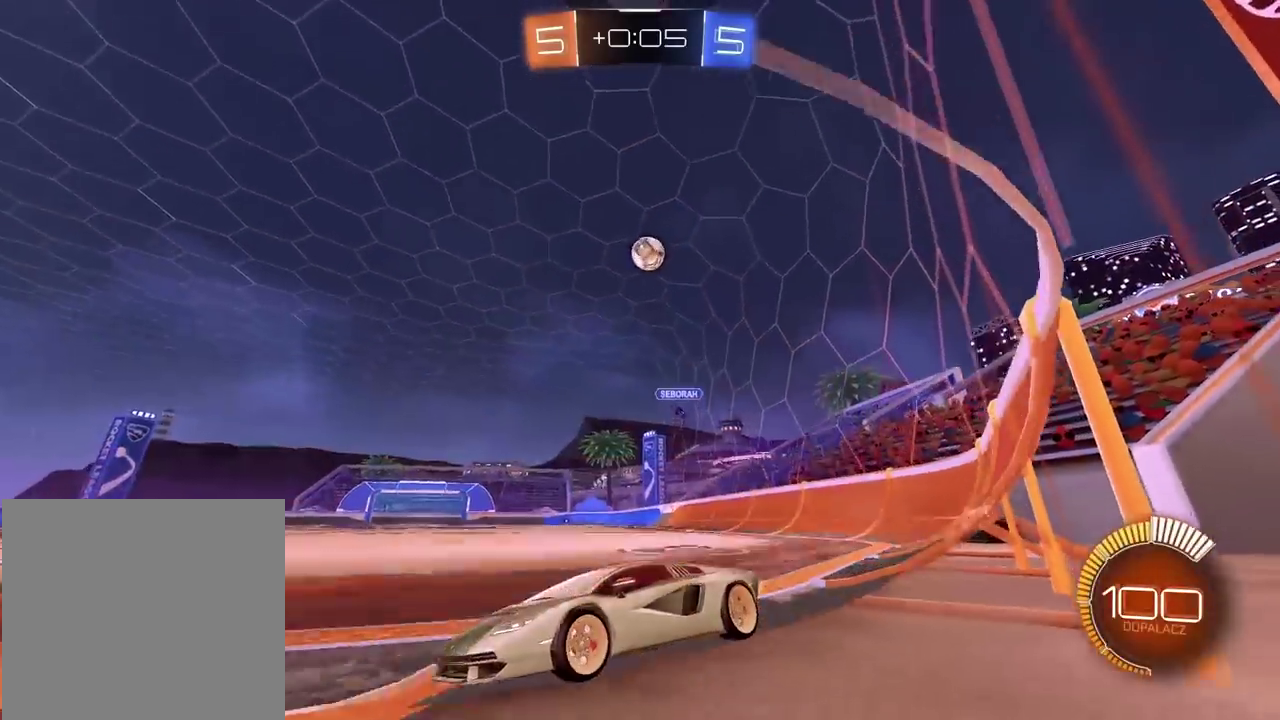
{"buttons": ["R1", "R2"], "left_stick": "center", "right_stick": "center", "events": [[50, "R1", "down"], [317, "R1", "up"], [500, "R1", "down"]]}
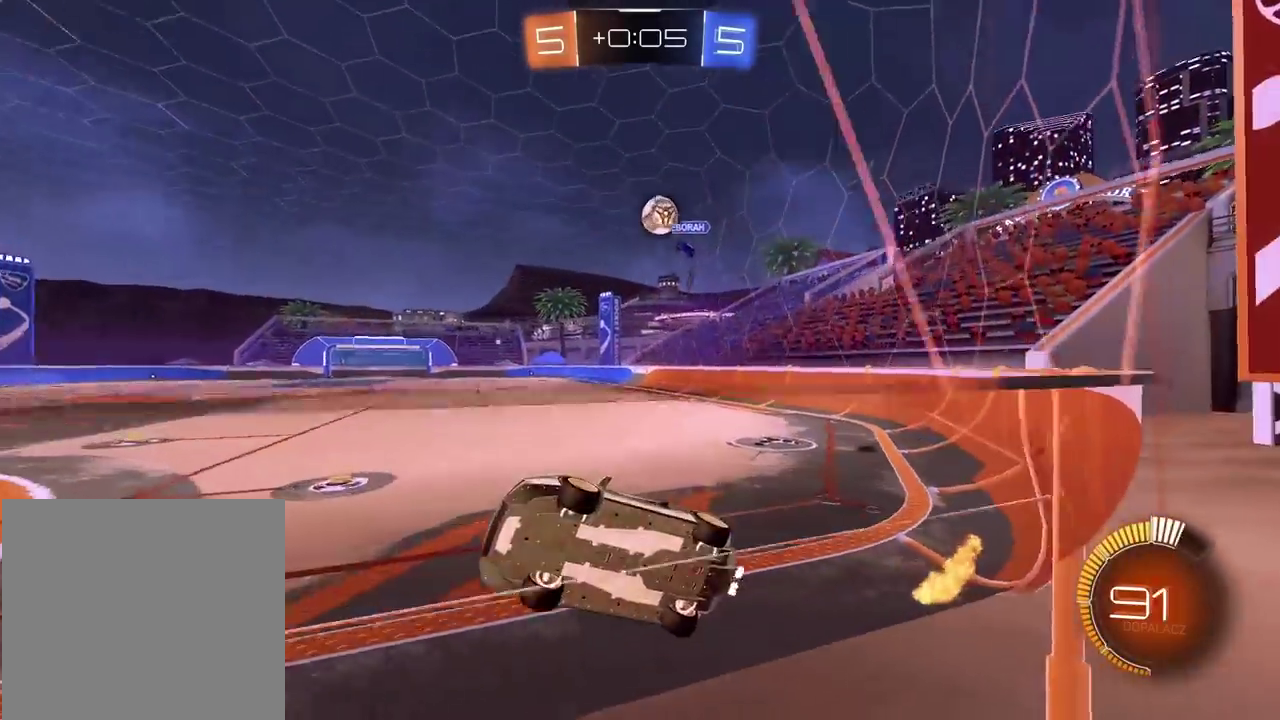
{"buttons": [], "left_stick": "down-left", "right_stick": "center", "events": [[250, "left_stick", "right"], [317, "R1", "up"], [383, "R2", "up"], [383, "left_stick", "down-left"]]}
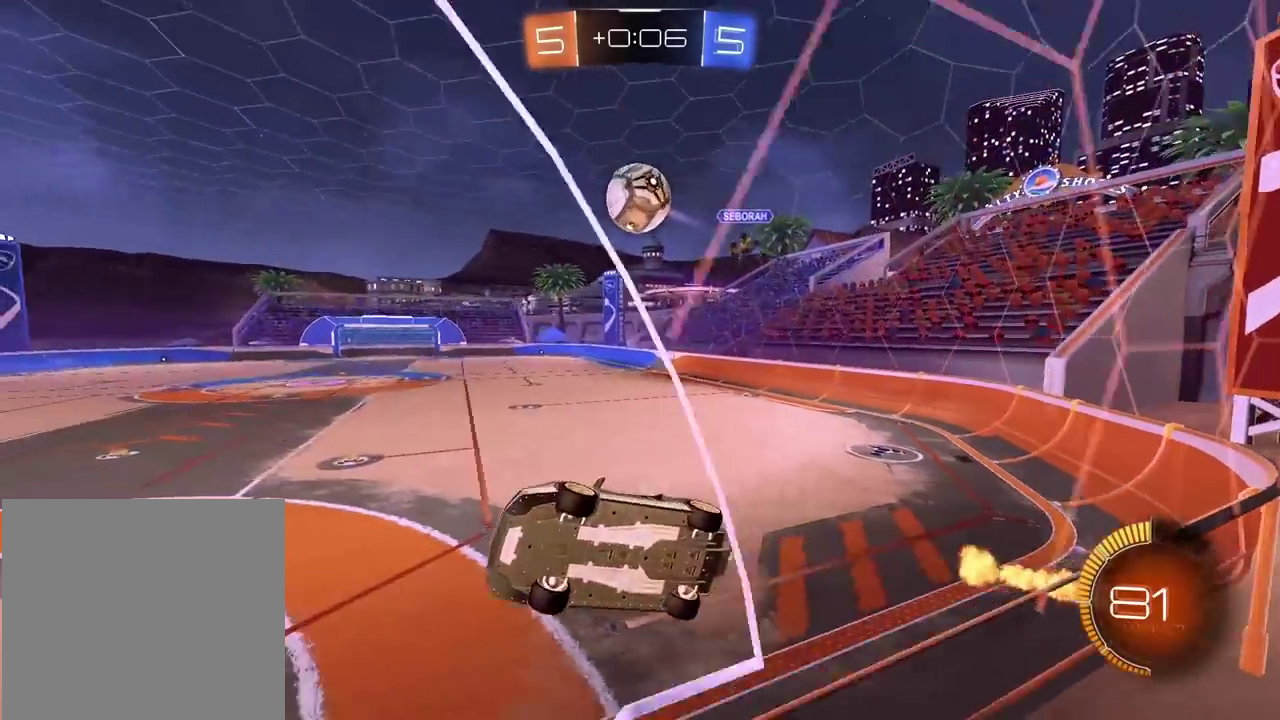
{"buttons": ["R2"], "left_stick": "right", "right_stick": "center", "events": [[117, "left_stick", "center"], [300, "R2", "down"], [383, "left_stick", "right"]]}
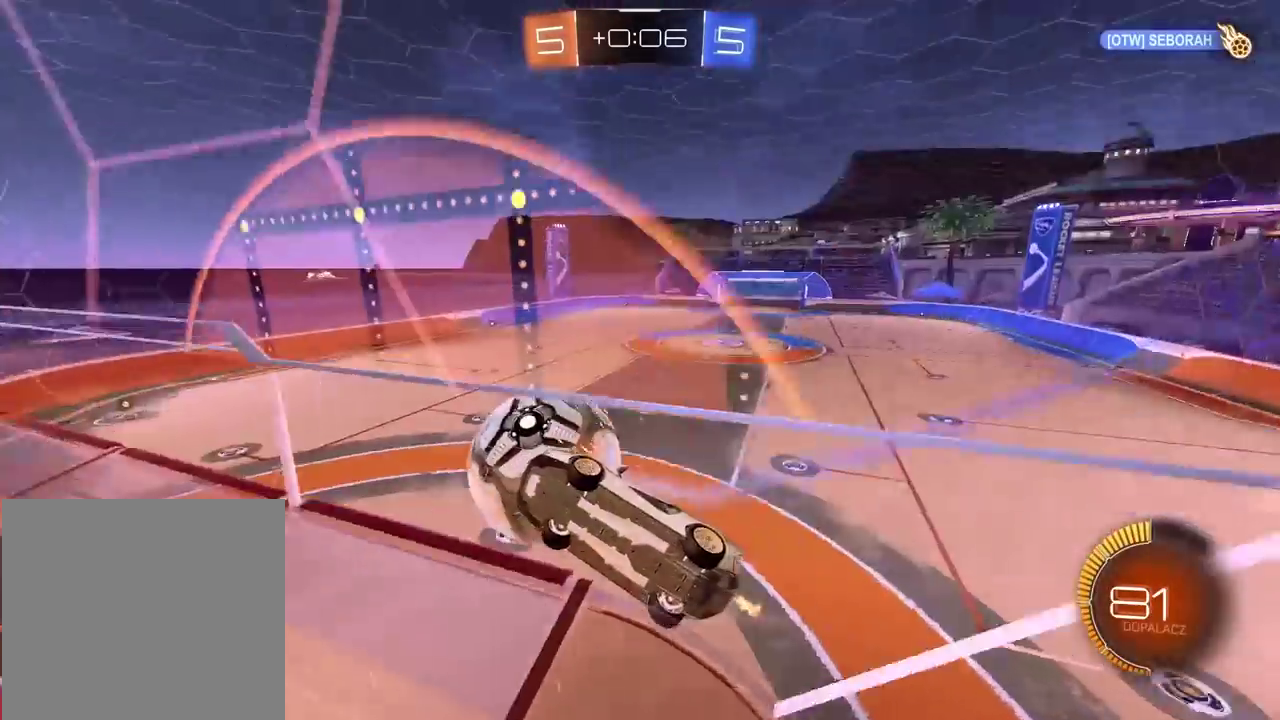
{"buttons": ["CROSS", "R1", "R2"], "left_stick": "down-left", "right_stick": "center", "events": [[183, "R1", "down"], [350, "CROSS", "down"], [350, "left_stick", "center"], [417, "left_stick", "down-left"]]}
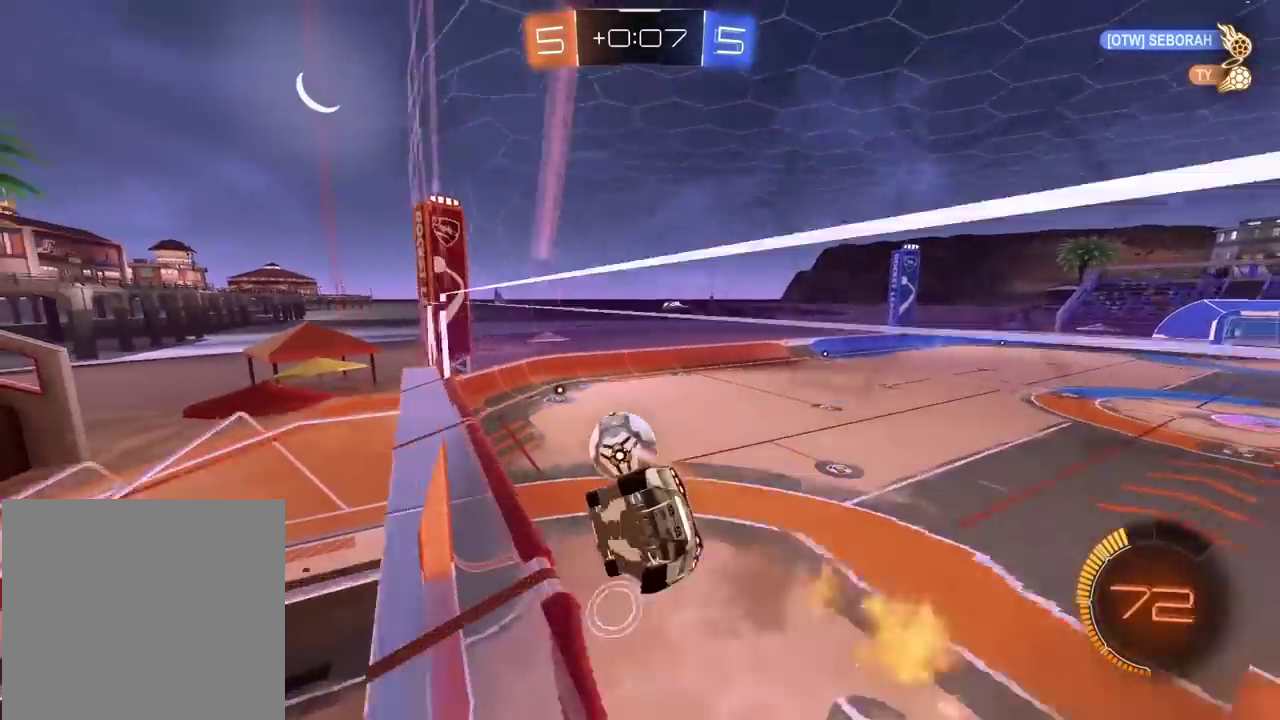
{"buttons": ["R2"], "left_stick": "down-left", "right_stick": "center", "events": [[167, "CROSS", "up"], [200, "left_stick", "center"], [250, "R1", "up"], [300, "left_stick", "left"], [483, "left_stick", "down-left"]]}
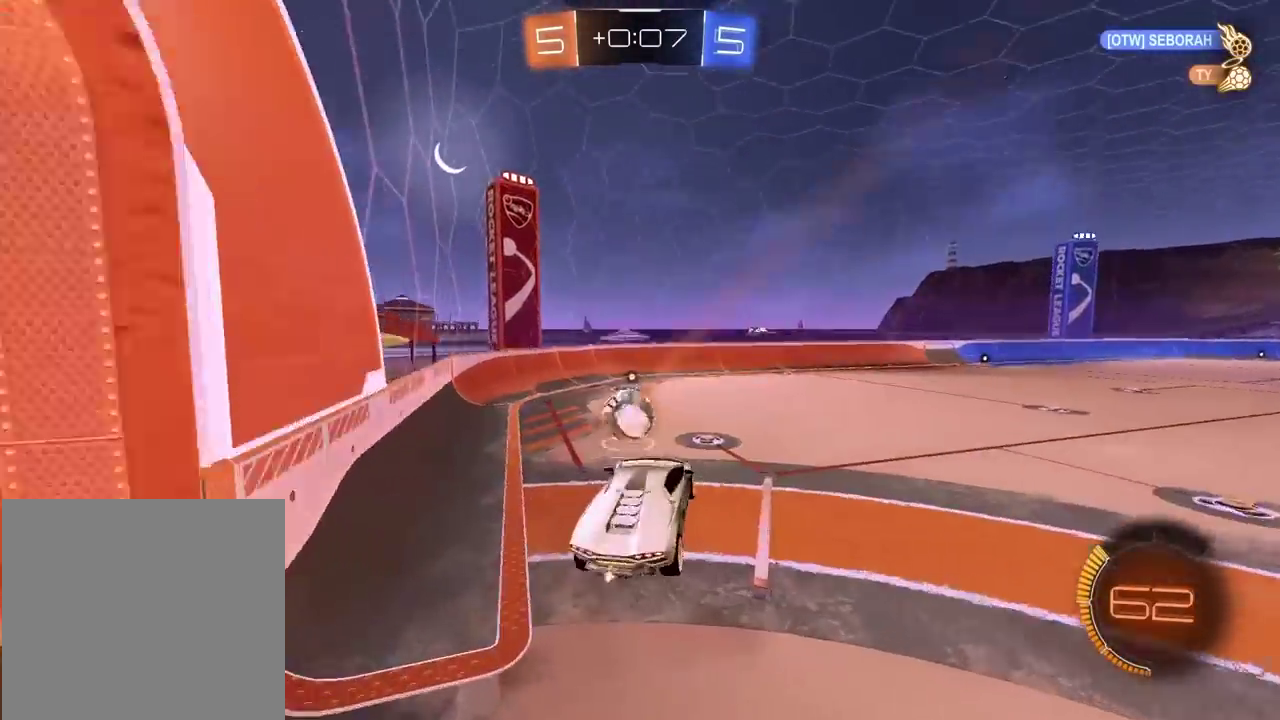
{"buttons": ["R1", "R2"], "left_stick": "center", "right_stick": "center", "events": [[17, "left_stick", "left"], [50, "left_stick", "up"], [117, "R1", "down"], [133, "CROSS", "down"], [167, "L3", "down"], [217, "L3", "up"], [283, "left_stick", "center"], [333, "CROSS", "up"], [367, "left_stick", "left"], [483, "left_stick", "center"]]}
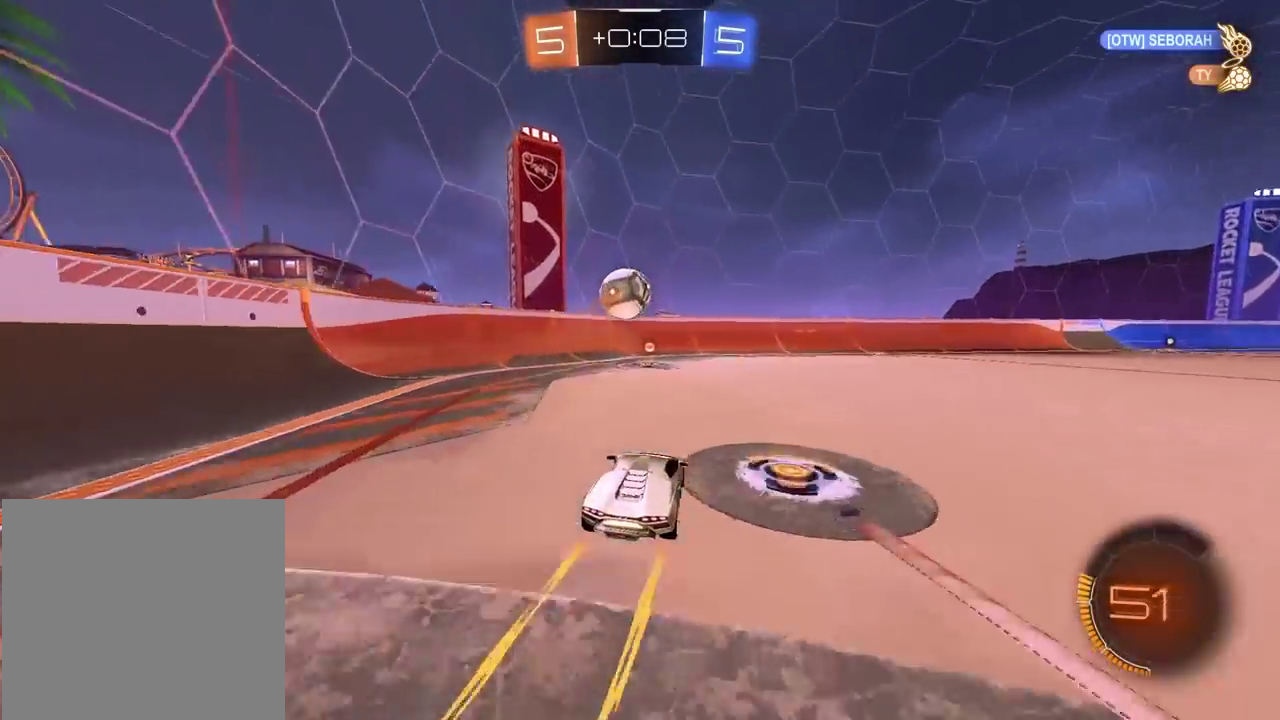
{"buttons": ["R2"], "left_stick": "left", "right_stick": "center", "events": [[167, "left_stick", "left"], [217, "left_stick", "center"], [450, "R1", "up"], [467, "left_stick", "left"]]}